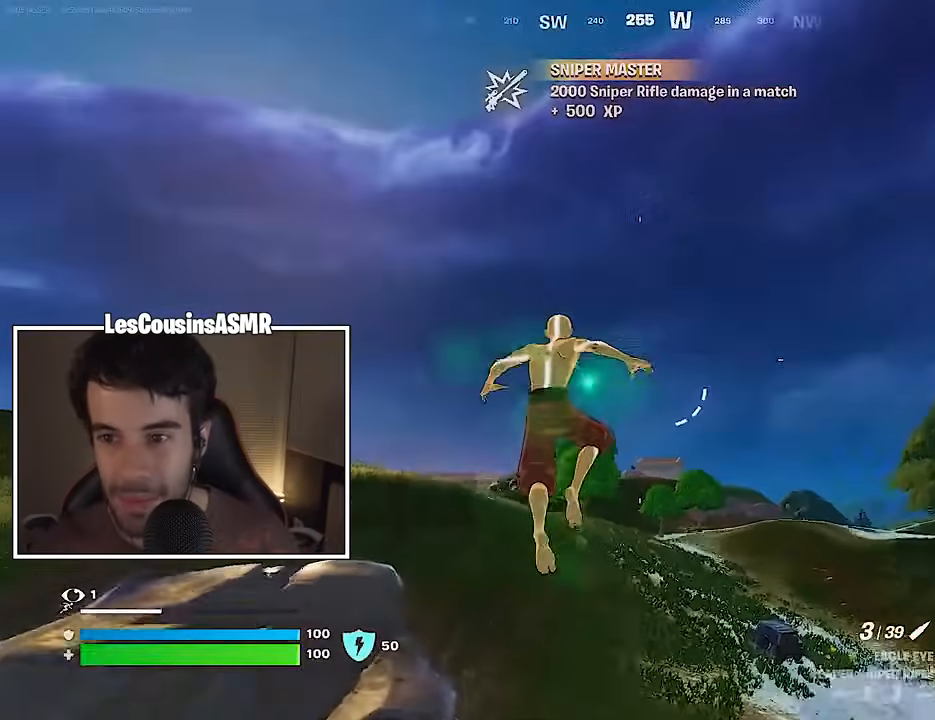
Gameplay with a controller (PlayStation layout); each line is a JSON object with the inputs held at the frame after it. "events" lists button and stick changes between this image and that frame as [ms after this image, input, new state], when the widget could be followed in between.
{"buttons": [], "left_stick": "up-left", "right_stick": "center", "events": [[17, "CROSS", "up"], [133, "right_stick", "down-right"], [150, "left_stick", "up-left"], [250, "right_stick", "center"], [367, "R1", "down"], [450, "R1", "up"]]}
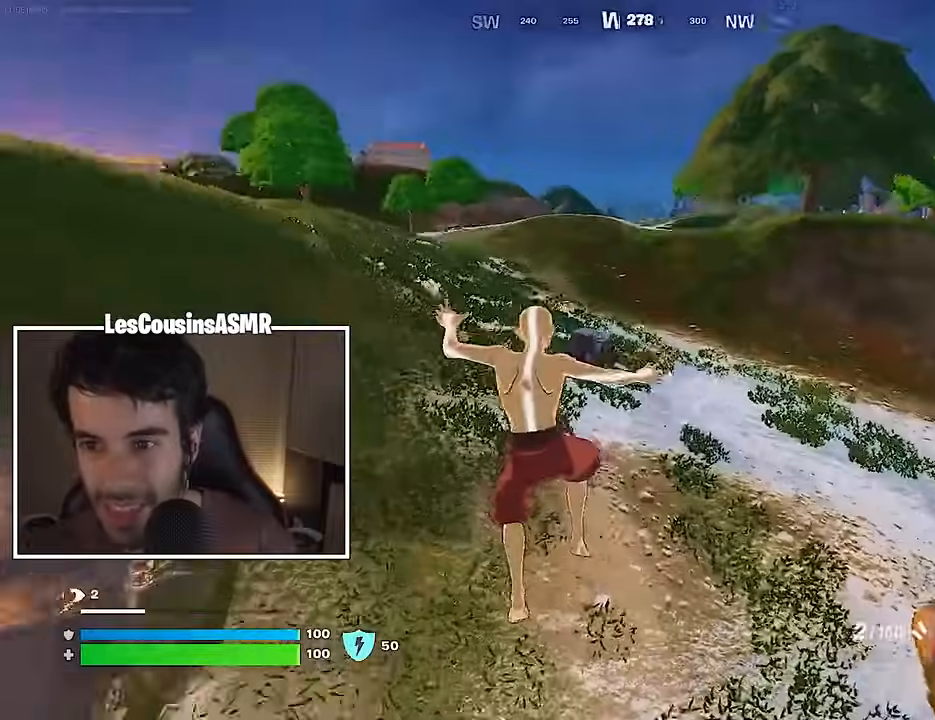
{"buttons": ["SQUARE"], "left_stick": "center", "right_stick": "center", "events": [[33, "R1", "down"], [33, "R3", "down"], [83, "right_stick", "right"], [117, "R1", "up"], [133, "R3", "up"], [183, "left_stick", "center"], [350, "right_stick", "center"], [450, "SQUARE", "down"]]}
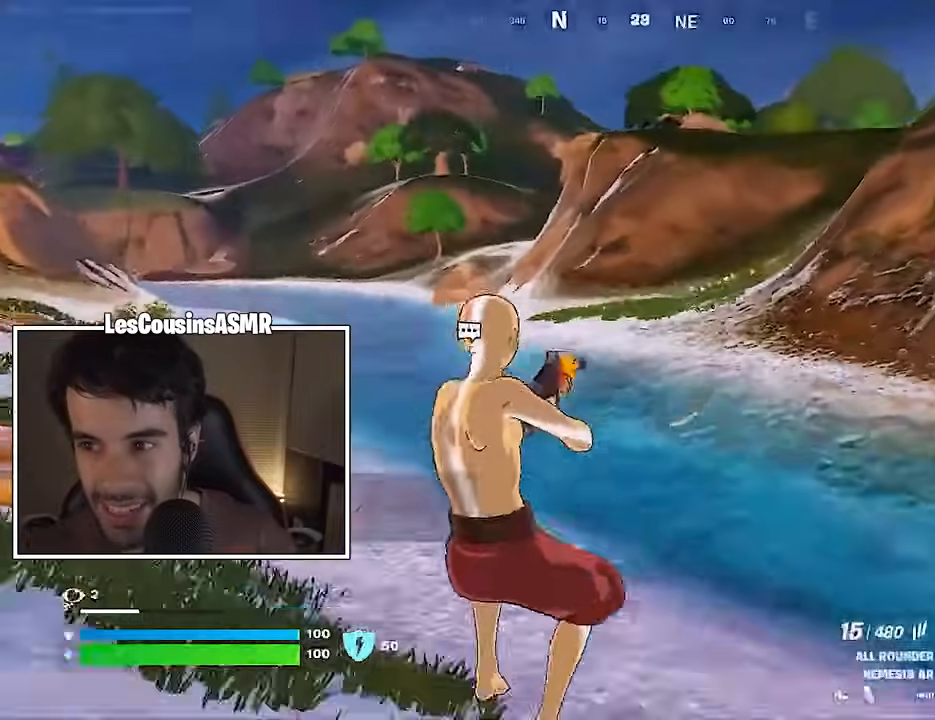
{"buttons": ["CROSS"], "left_stick": "left", "right_stick": "left", "events": [[17, "SQUARE", "up"], [67, "SQUARE", "down"], [167, "SQUARE", "up"], [217, "left_stick", "left"], [400, "CROSS", "down"], [467, "right_stick", "left"]]}
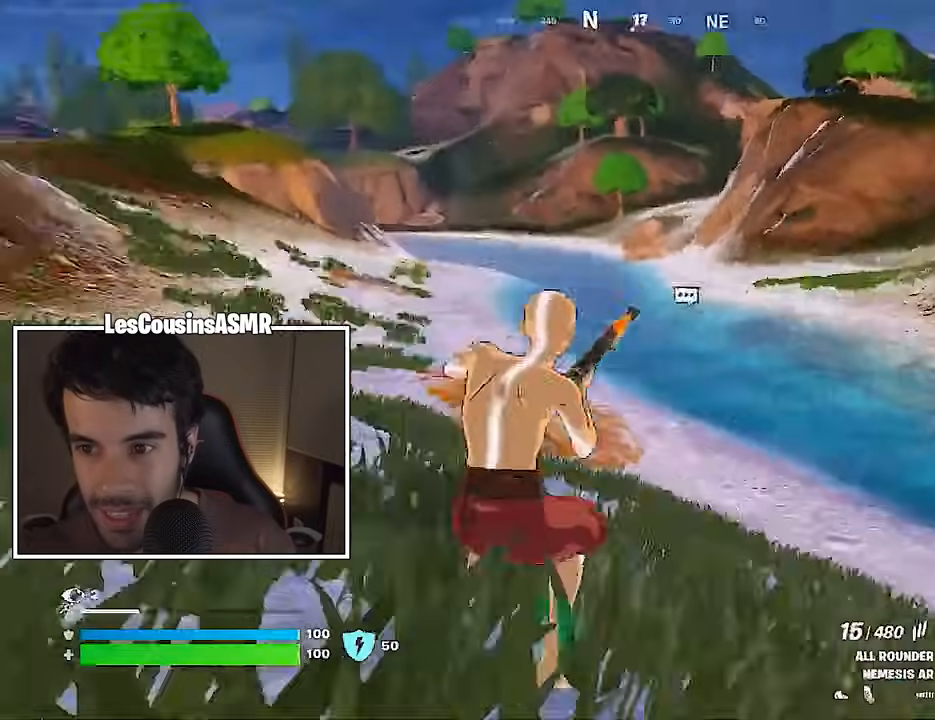
{"buttons": [], "left_stick": "up-left", "right_stick": "center", "events": [[17, "CROSS", "up"], [67, "left_stick", "up-left"], [67, "right_stick", "center"], [83, "CROSS", "down"], [217, "R3", "down"], [283, "R3", "up"], [317, "CROSS", "up"], [317, "right_stick", "left"], [417, "right_stick", "center"]]}
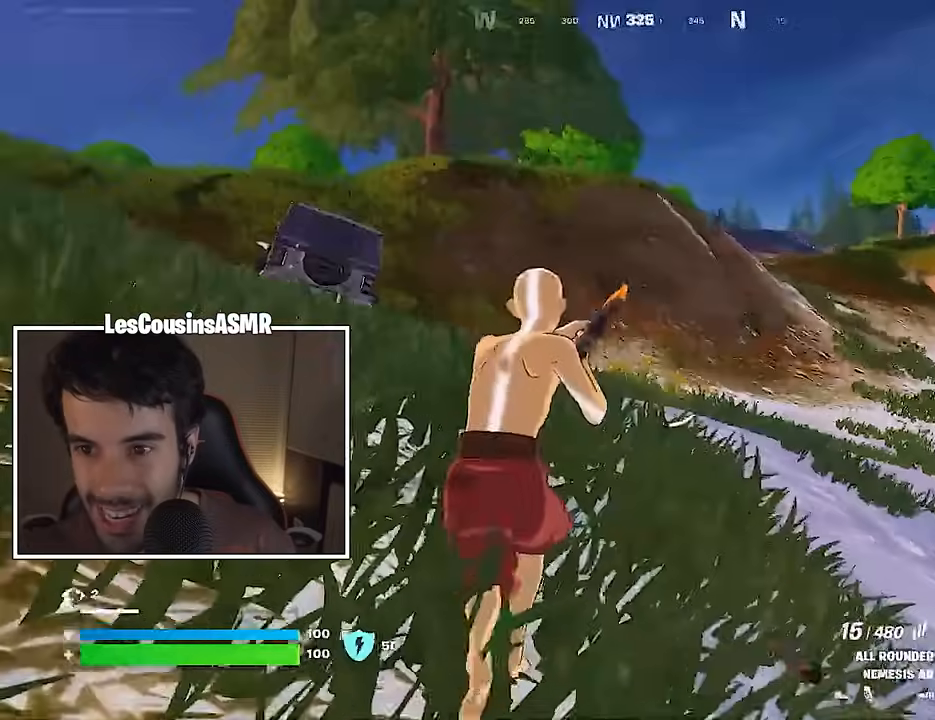
{"buttons": [], "left_stick": "up", "right_stick": "center", "events": [[17, "CROSS", "down"], [83, "CROSS", "up"], [150, "CROSS", "down"], [233, "CROSS", "up"], [350, "left_stick", "up"], [383, "right_stick", "left"], [467, "right_stick", "center"]]}
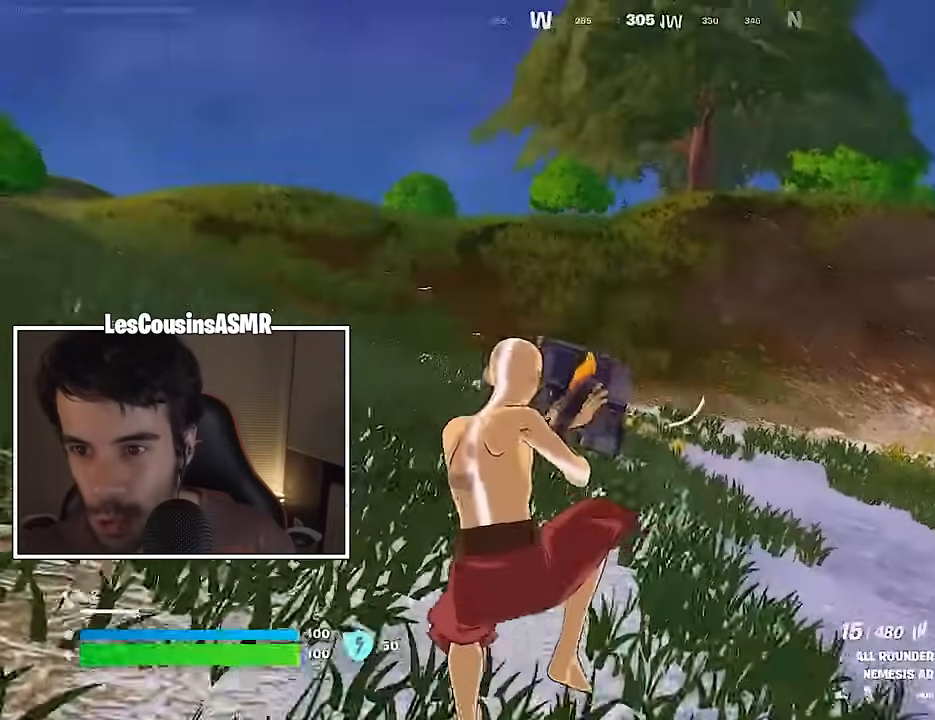
{"buttons": [], "left_stick": "up", "right_stick": "center", "events": []}
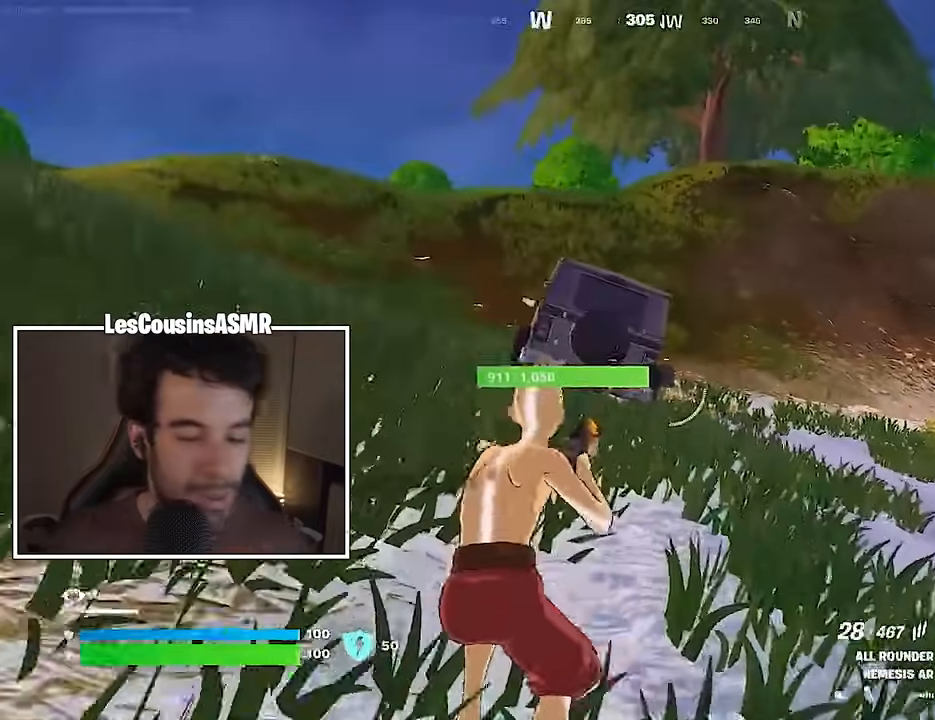
{"buttons": [], "left_stick": "up", "right_stick": "center", "events": [[83, "L1", "down"], [183, "L1", "up"], [250, "L3", "down"], [350, "L3", "up"]]}
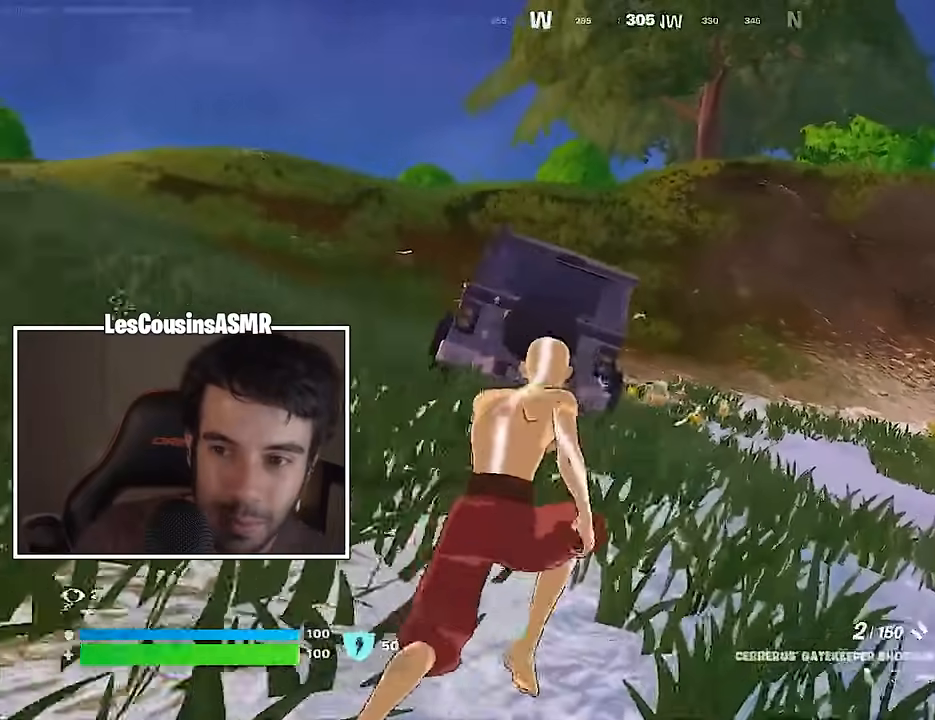
{"buttons": [], "left_stick": "up", "right_stick": "center", "events": [[117, "right_stick", "down"], [200, "right_stick", "center"]]}
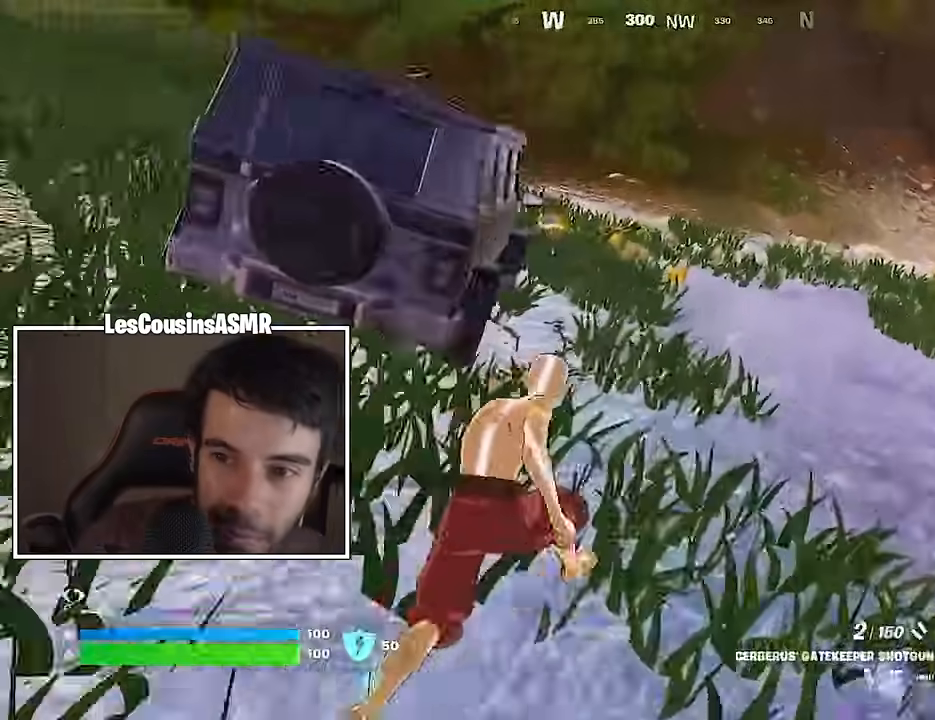
{"buttons": [], "left_stick": "up", "right_stick": "center", "events": []}
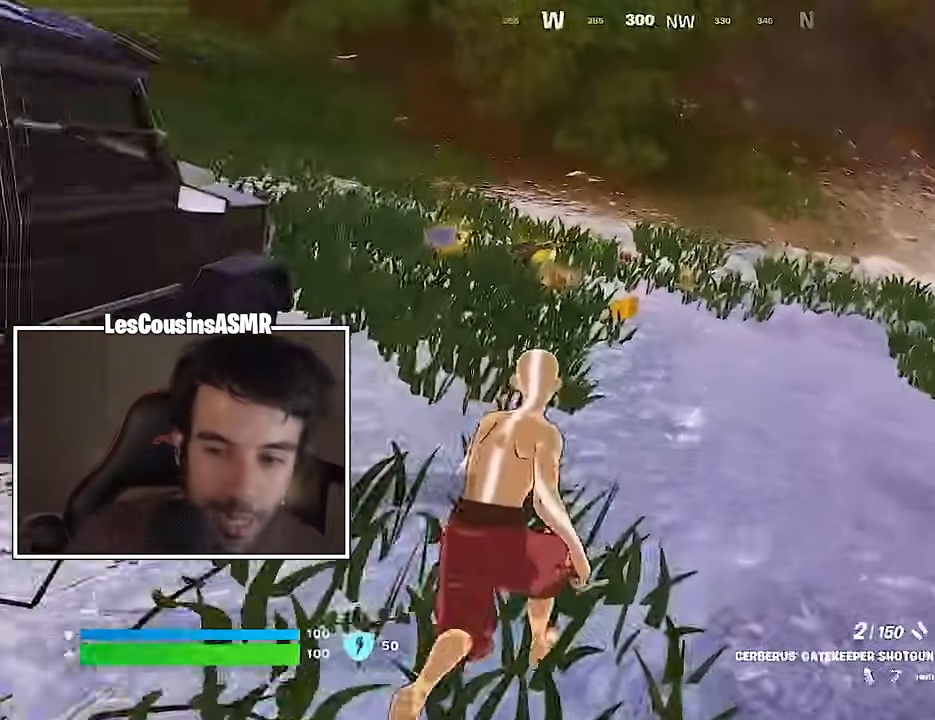
{"buttons": [], "left_stick": "up", "right_stick": "center", "events": [[200, "right_stick", "left"], [333, "right_stick", "center"]]}
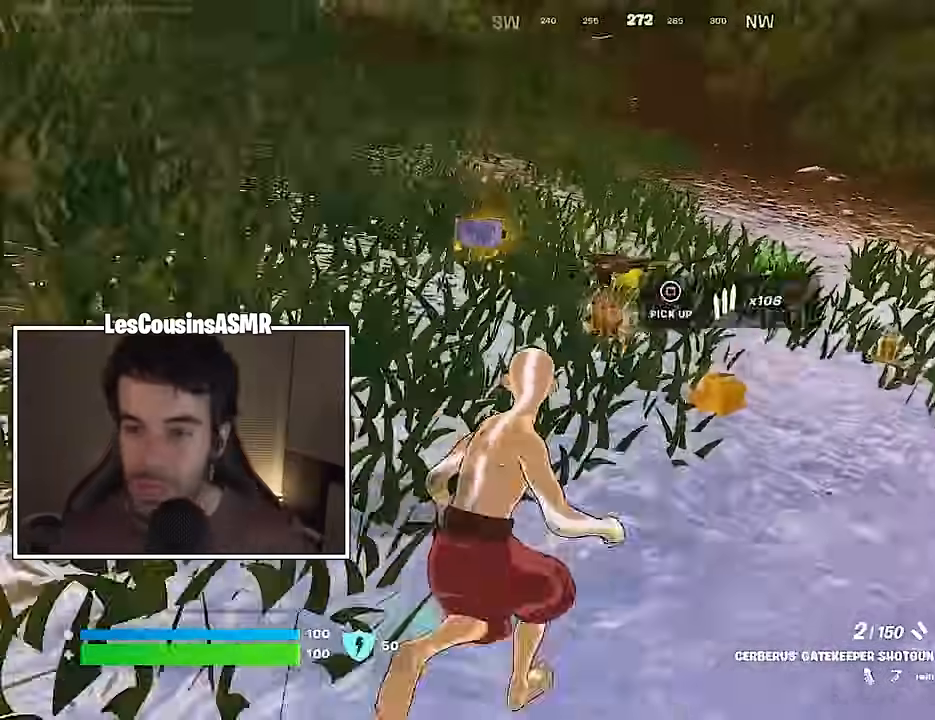
{"buttons": [], "left_stick": "up", "right_stick": "right", "events": [[433, "right_stick", "right"]]}
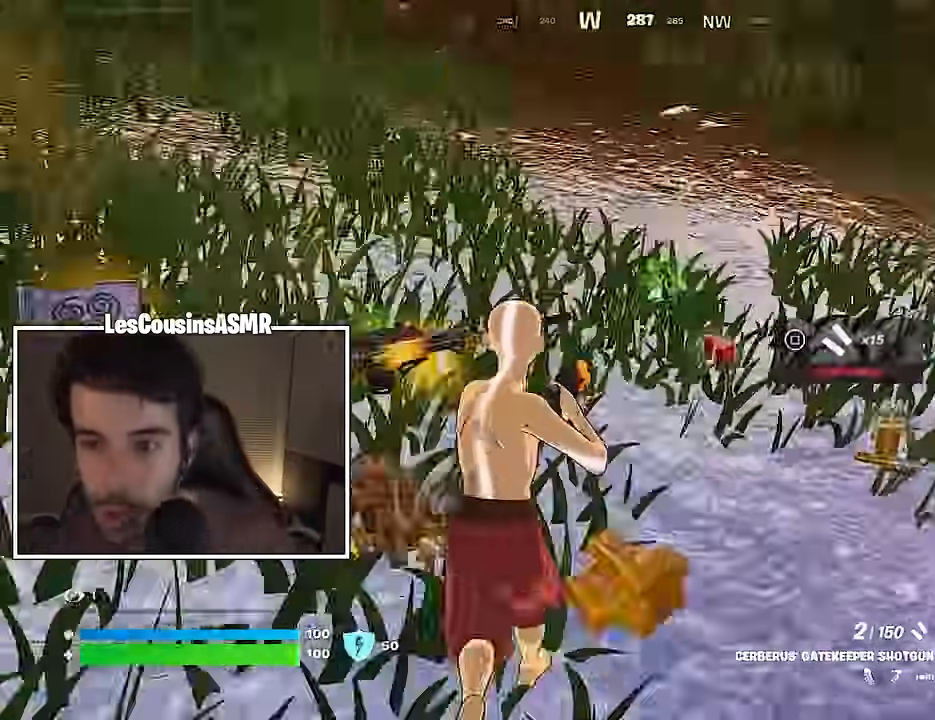
{"buttons": [], "left_stick": "up-right", "right_stick": "right", "events": [[50, "right_stick", "center"], [417, "left_stick", "up-right"], [417, "right_stick", "right"]]}
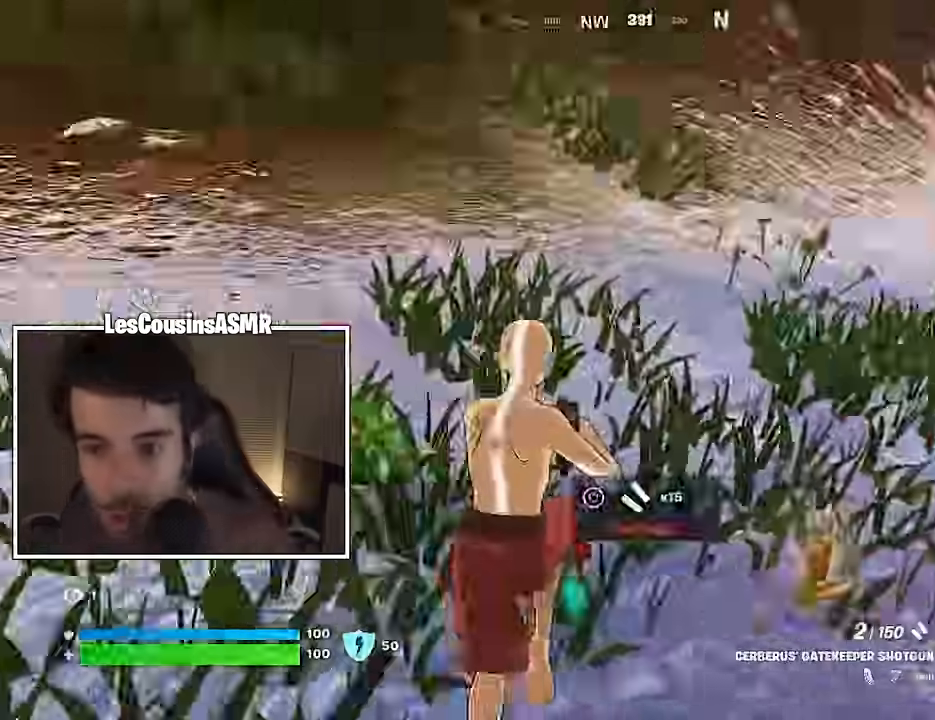
{"buttons": ["CROSS"], "left_stick": "up", "right_stick": "center", "events": [[150, "right_stick", "up-left"], [200, "left_stick", "up"], [467, "right_stick", "center"], [500, "CROSS", "down"]]}
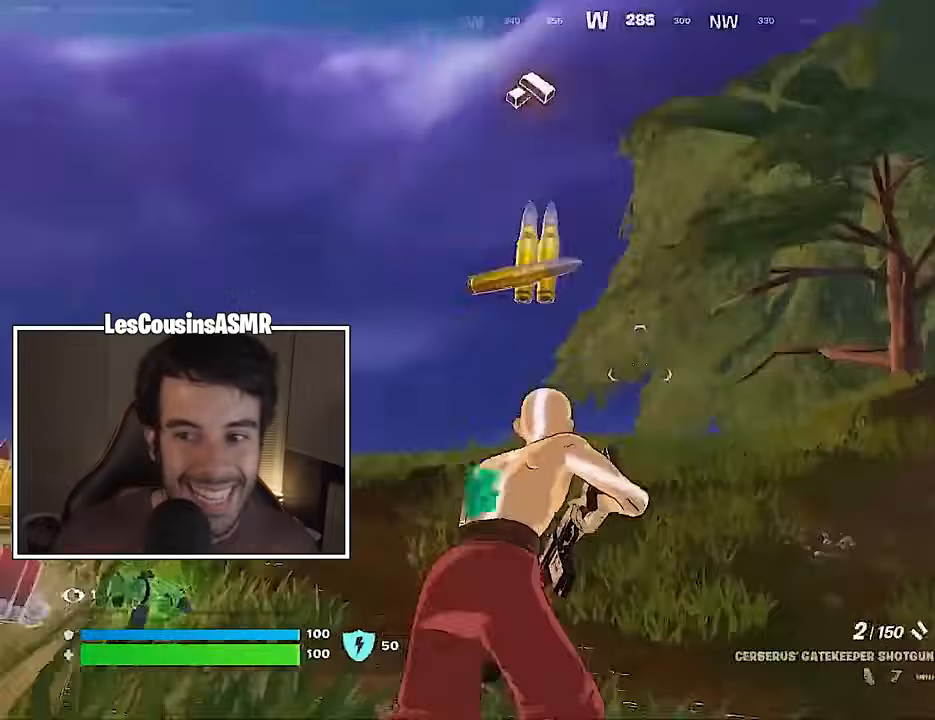
{"buttons": [], "left_stick": "up", "right_stick": "center", "events": [[33, "SQUARE", "down"], [83, "CROSS", "up"], [117, "SQUARE", "up"], [183, "SQUARE", "down"], [250, "SQUARE", "up"], [350, "CROSS", "down"], [417, "CROSS", "up"]]}
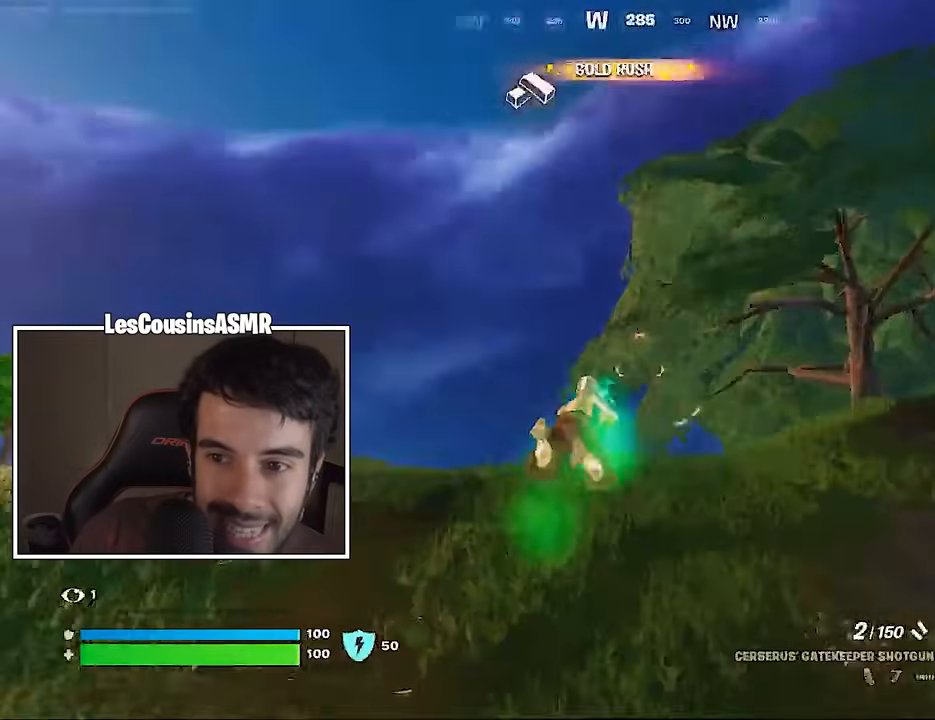
{"buttons": ["SQUARE"], "left_stick": "up-left", "right_stick": "center", "events": [[17, "R3", "down"], [17, "right_stick", "down-right"], [83, "R3", "up"], [117, "right_stick", "right"], [333, "right_stick", "center"], [350, "left_stick", "up-left"], [450, "SQUARE", "down"]]}
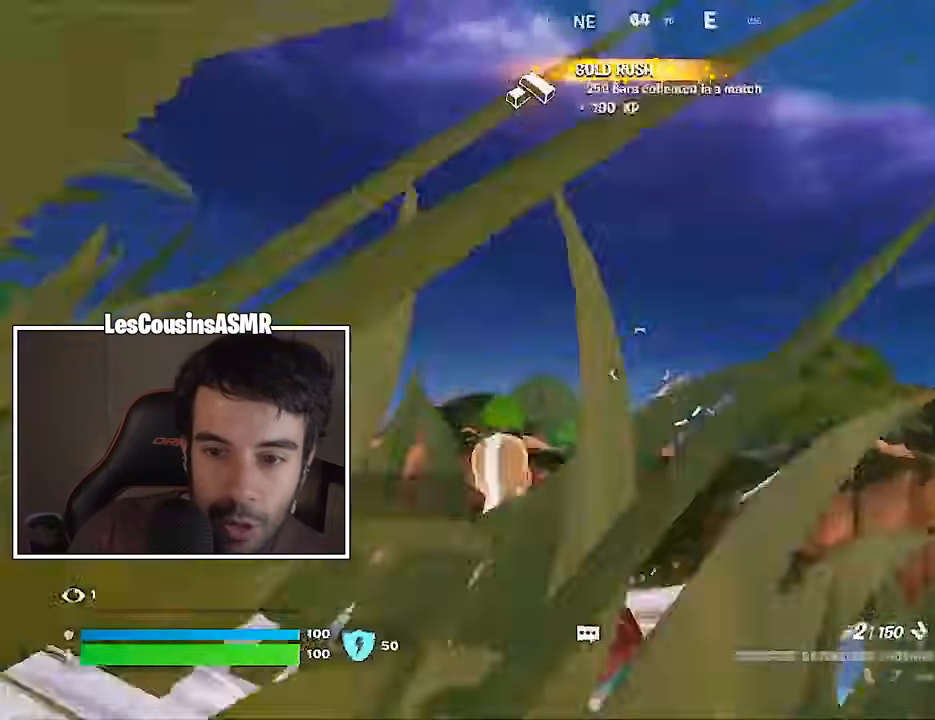
{"buttons": [], "left_stick": "up", "right_stick": "center", "events": [[33, "SQUARE", "up"], [33, "right_stick", "down-left"], [117, "right_stick", "center"], [167, "left_stick", "up"], [283, "CROSS", "down"], [350, "CROSS", "up"]]}
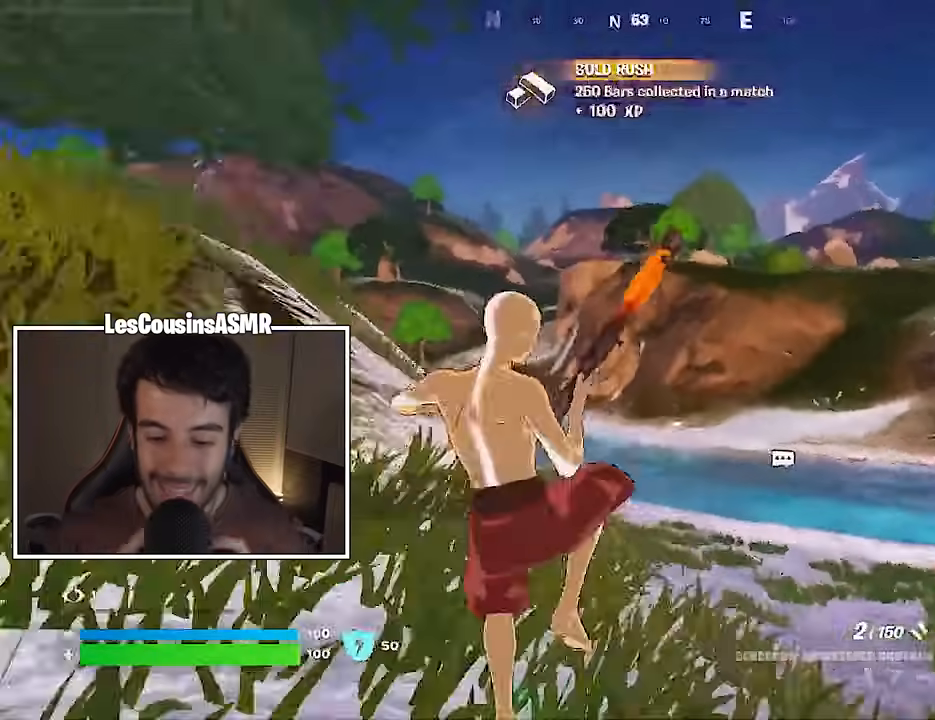
{"buttons": [], "left_stick": "up", "right_stick": "center", "events": [[233, "right_stick", "left"], [400, "right_stick", "center"]]}
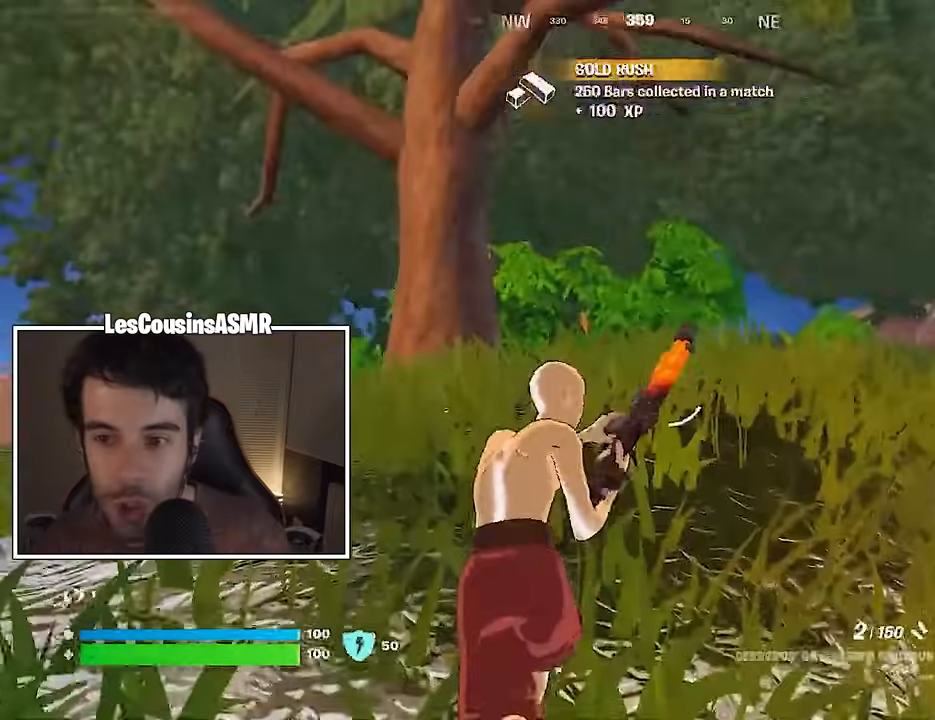
{"buttons": ["CROSS"], "left_stick": "up", "right_stick": "center", "events": [[133, "right_stick", "down-left"], [217, "right_stick", "center"], [450, "CROSS", "down"]]}
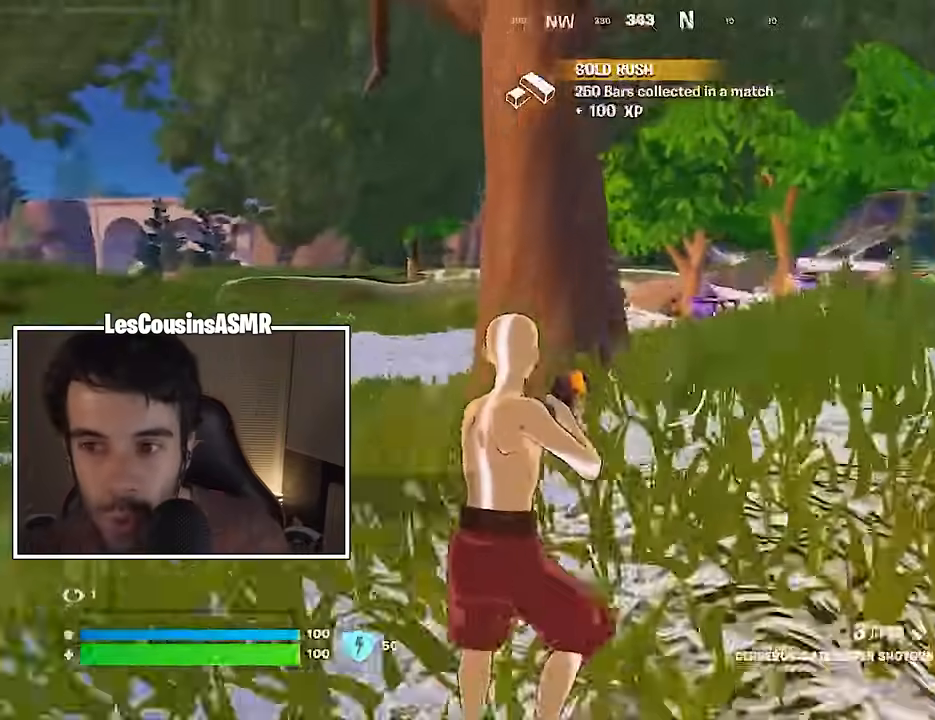
{"buttons": [], "left_stick": "up-right", "right_stick": "center", "events": [[50, "CROSS", "up"], [350, "left_stick", "up-right"]]}
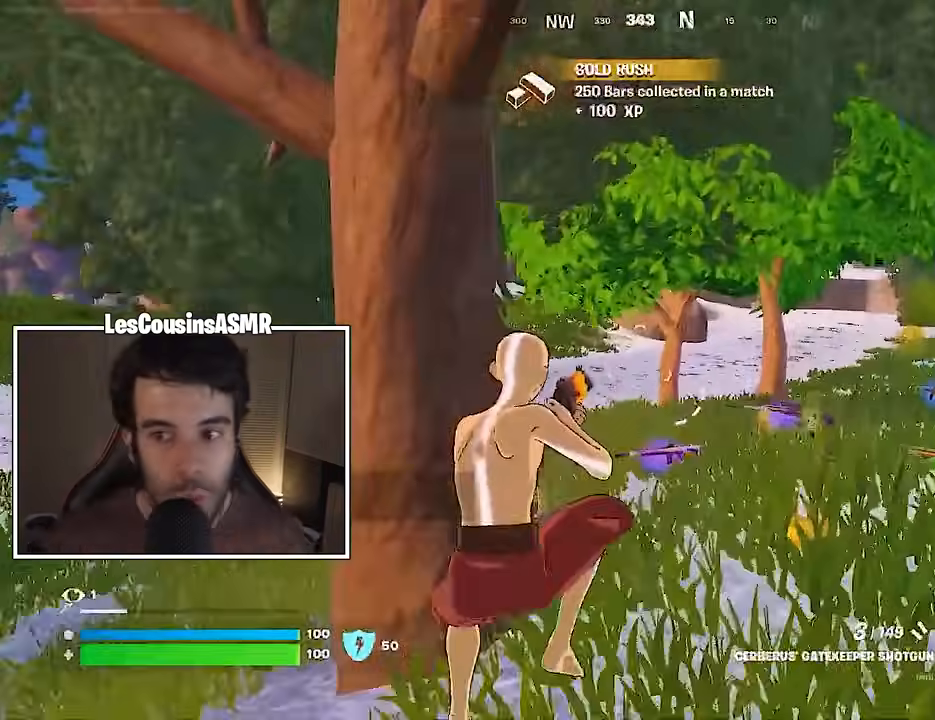
{"buttons": [], "left_stick": "up", "right_stick": "center", "events": [[17, "TRIANGLE", "down"], [83, "TRIANGLE", "up"], [133, "R1", "down"], [183, "TRIANGLE", "down"], [250, "TRIANGLE", "up"], [267, "R1", "up"], [350, "L3", "down"], [383, "right_stick", "down-right"], [400, "left_stick", "up"], [433, "right_stick", "center"], [450, "L3", "up"]]}
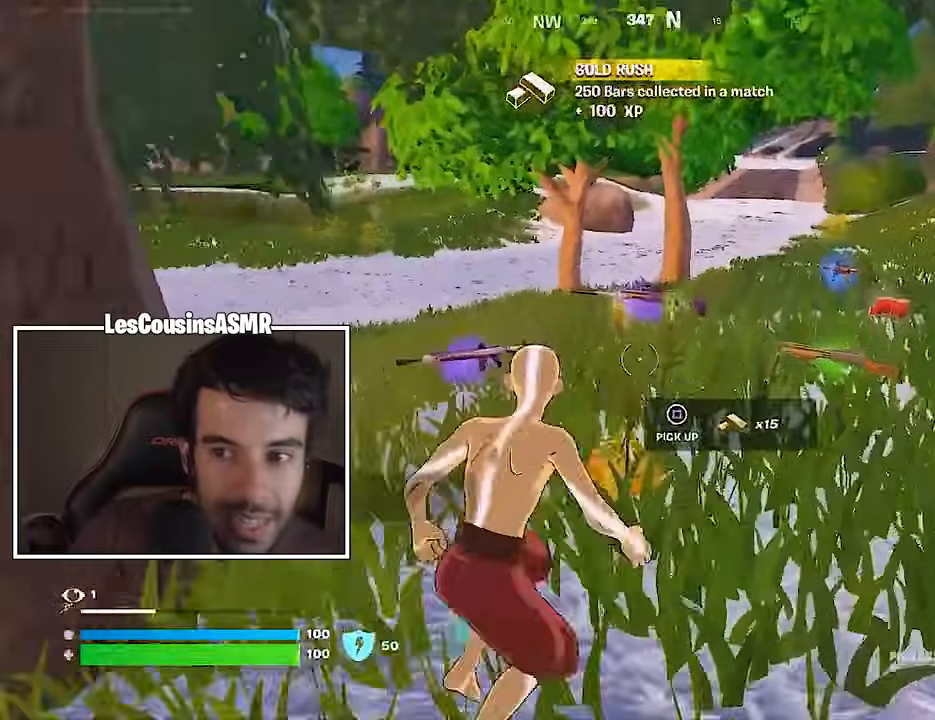
{"buttons": [], "left_stick": "up-right", "right_stick": "down-left"}
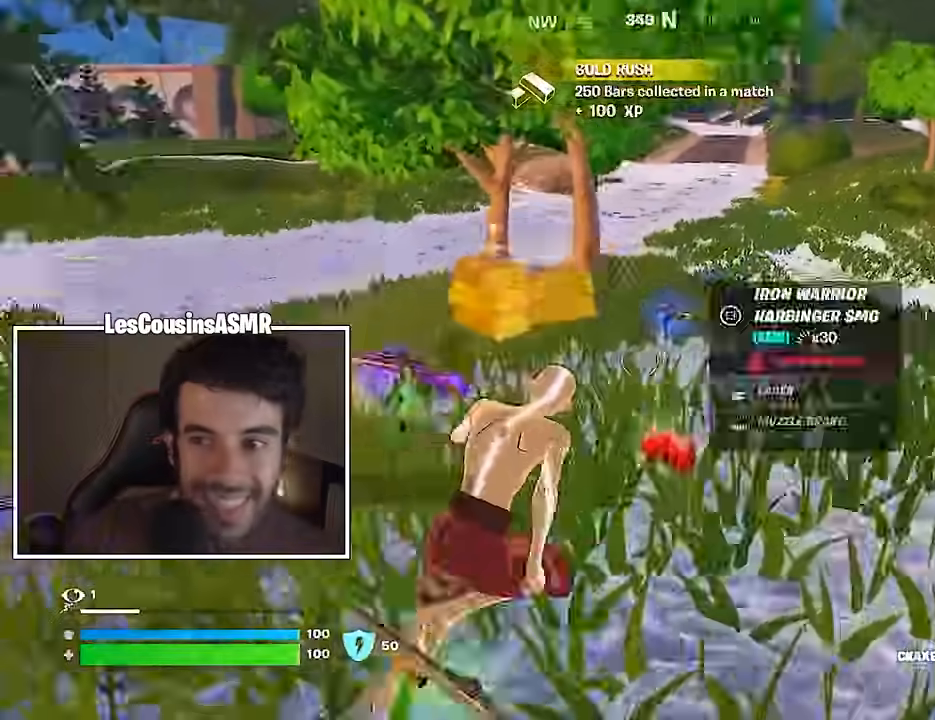
{"buttons": [], "left_stick": "up", "right_stick": "up-left"}
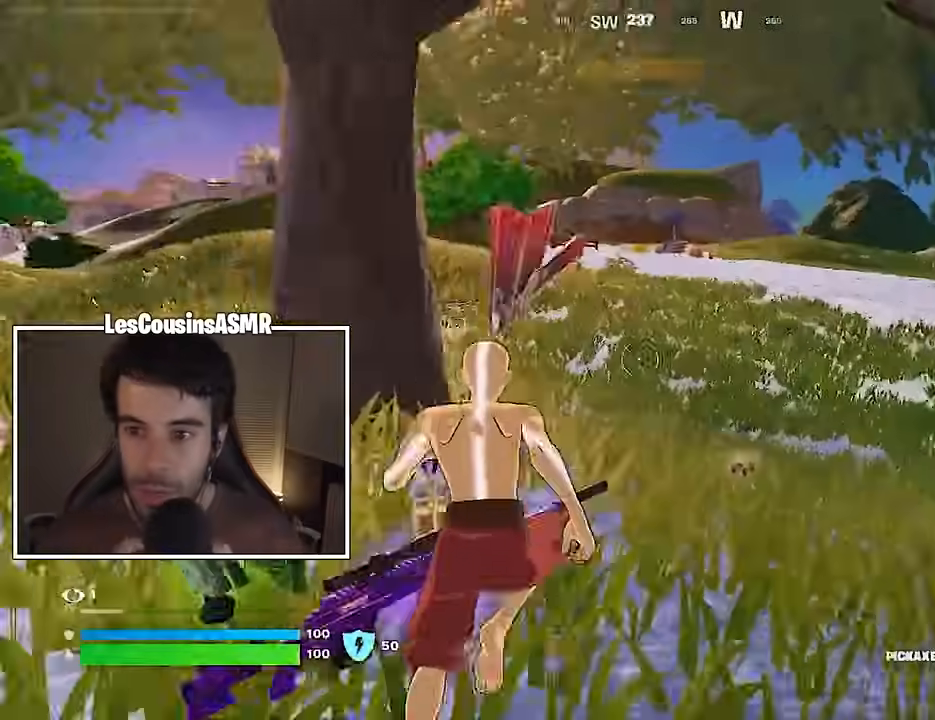
{"buttons": [], "left_stick": "up", "right_stick": "center", "events": [[50, "right_stick", "right"], [100, "left_stick", "up-right"], [183, "right_stick", "center"], [233, "left_stick", "up"]]}
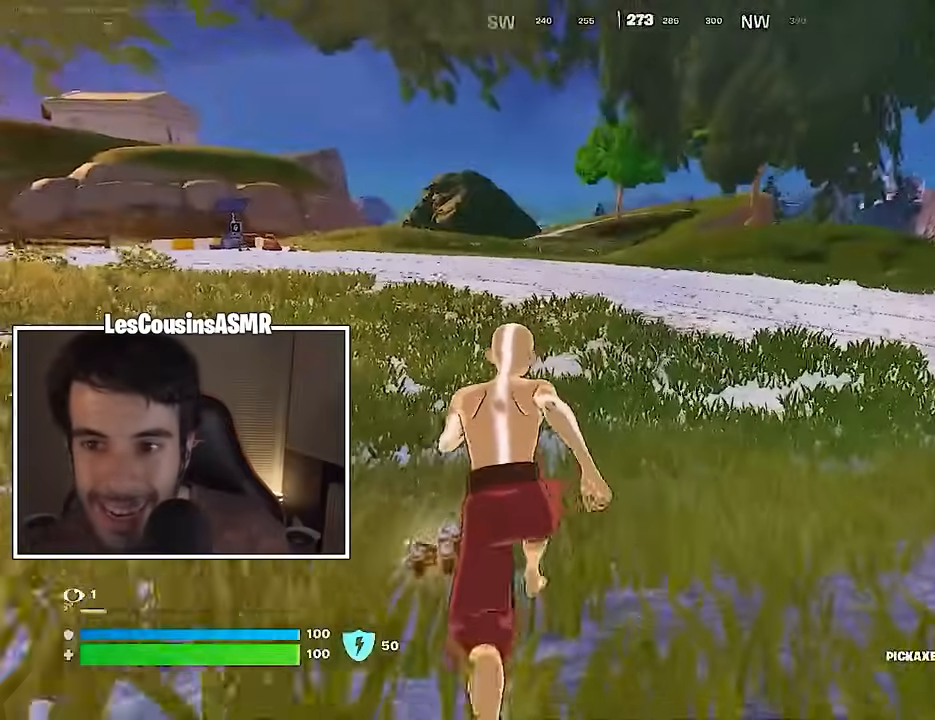
{"buttons": [], "left_stick": "up", "right_stick": "center", "events": [[50, "R1", "down"], [117, "R1", "up"], [167, "right_stick", "left"], [233, "L1", "down"], [267, "right_stick", "center"], [333, "L1", "up"]]}
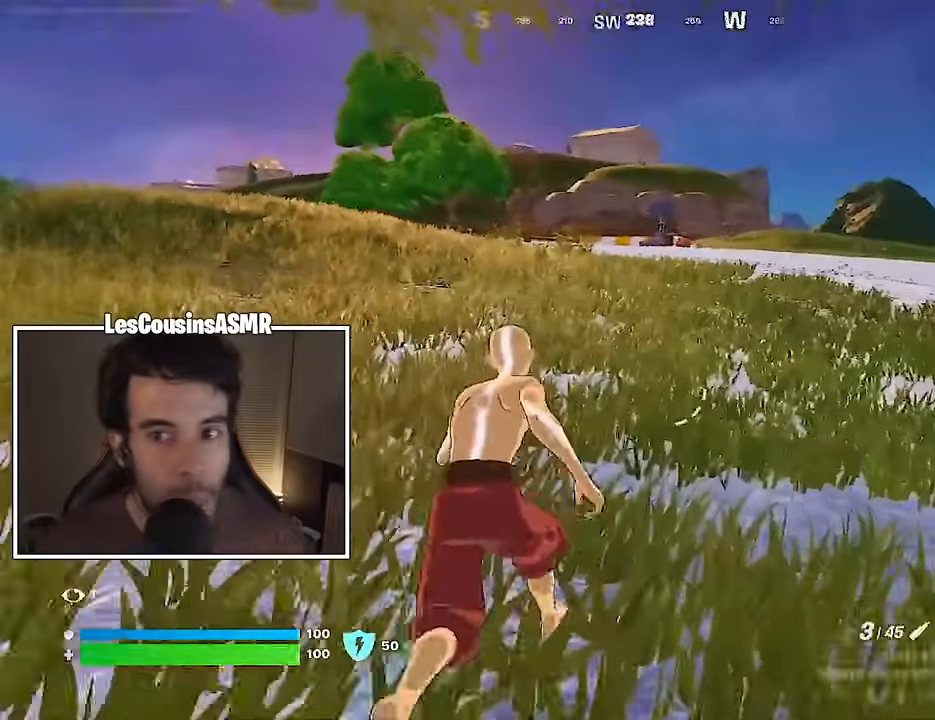
{"buttons": ["R1"], "left_stick": "up", "right_stick": "center", "events": [[83, "CROSS", "down"], [167, "CROSS", "up"], [383, "right_stick", "left"], [467, "R1", "down"], [500, "right_stick", "center"]]}
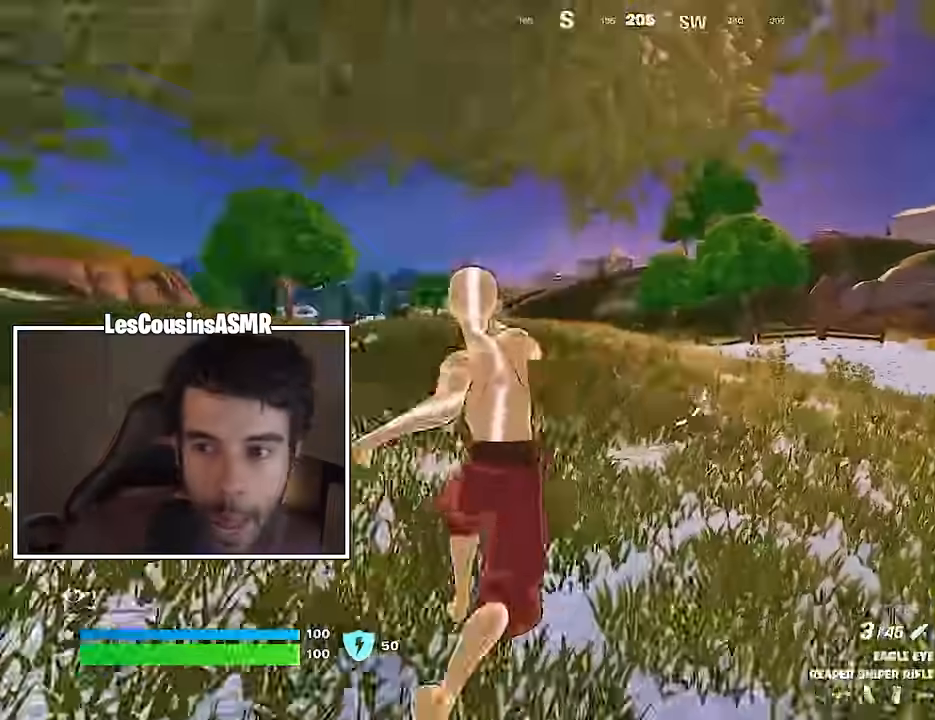
{"buttons": [], "left_stick": "down-left", "right_stick": "up-right", "events": [[33, "R1", "up"], [100, "R1", "down"], [150, "R3", "down"], [183, "right_stick", "right"], [217, "R1", "up"], [233, "R3", "up"], [333, "left_stick", "down-left"], [483, "right_stick", "up-right"]]}
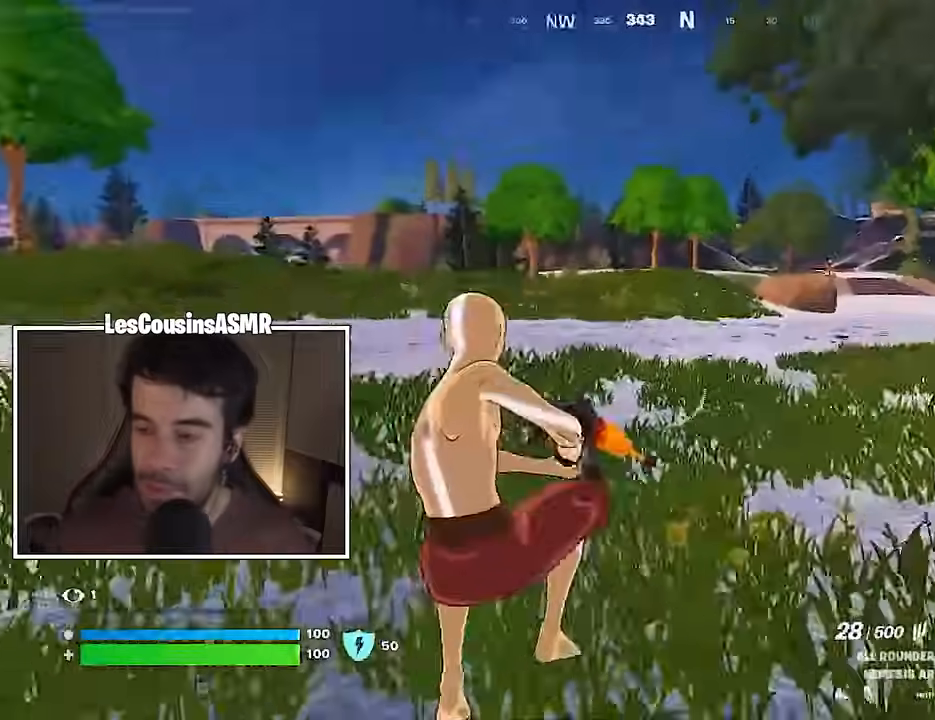
{"buttons": ["R3"], "left_stick": "down-left", "right_stick": "center", "events": [[17, "right_stick", "center"], [133, "CROSS", "down"], [183, "SQUARE", "down"], [200, "CROSS", "up"], [267, "SQUARE", "up"], [467, "R3", "down"]]}
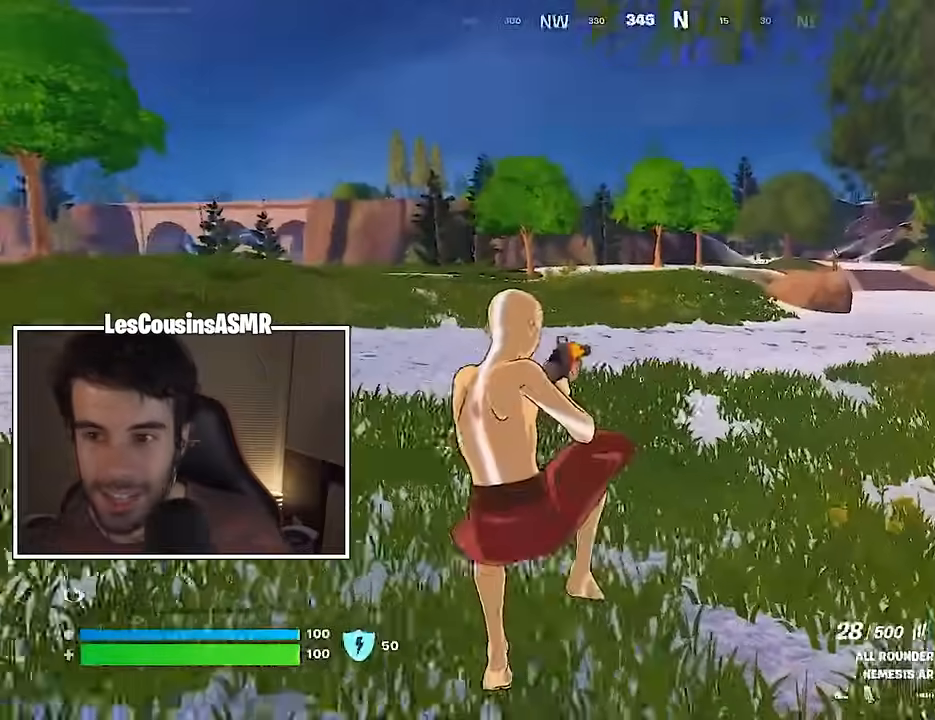
{"buttons": ["SQUARE"], "left_stick": "left", "right_stick": "center", "events": [[33, "R3", "up"], [167, "L1", "down"], [183, "left_stick", "left"], [267, "L1", "up"], [500, "SQUARE", "down"]]}
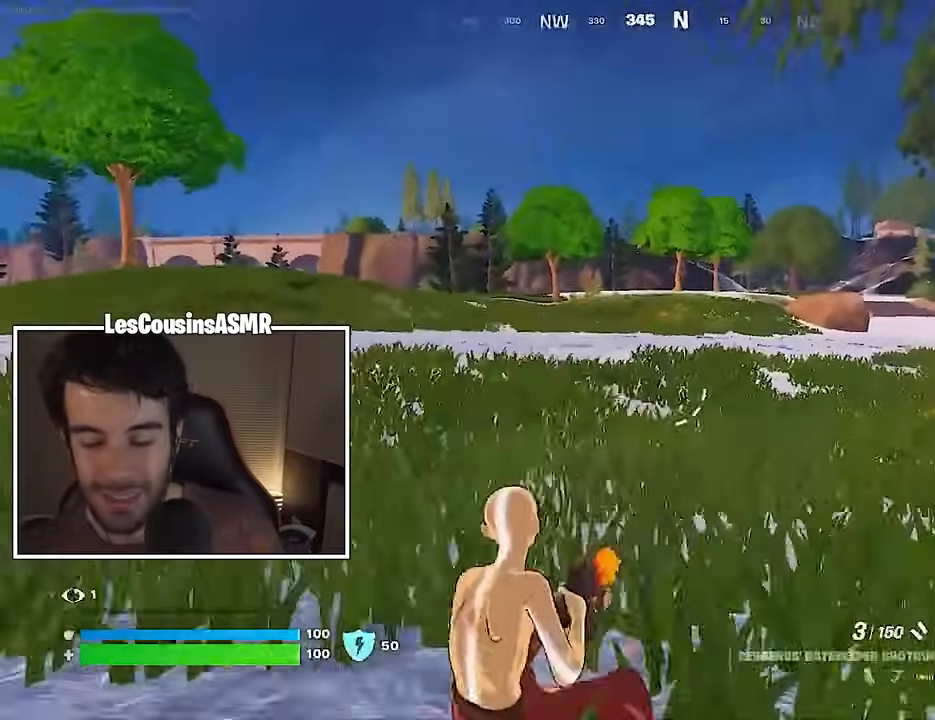
{"buttons": [], "left_stick": "left", "right_stick": "left", "events": [[83, "SQUARE", "up"], [150, "SQUARE", "down"], [250, "SQUARE", "up"], [500, "right_stick", "left"]]}
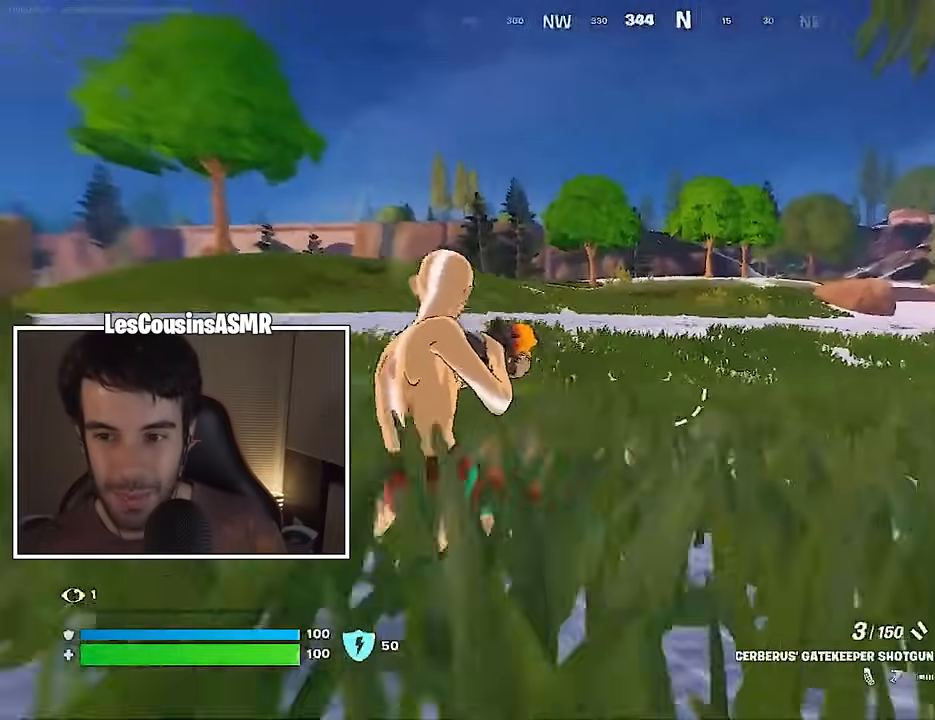
{"buttons": [], "left_stick": "up", "right_stick": "center", "events": [[67, "left_stick", "up-left"], [83, "L3", "down"], [183, "L3", "up"], [217, "left_stick", "up"], [433, "right_stick", "center"]]}